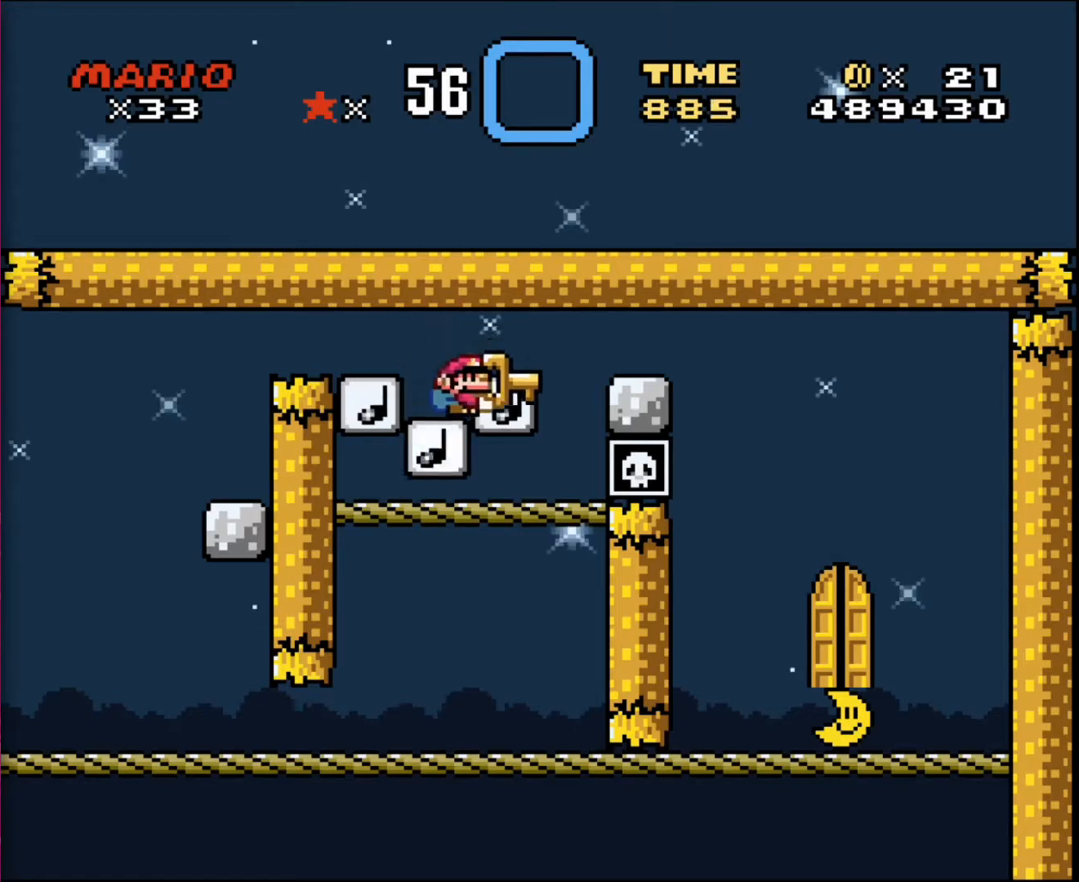
Gameplay with a controller; each line is a JSON object with the inputs held at the frame after it. "events" lists button and stick changes between this image and that frame as [ms after this image, input, new state], when the widget could be followed in between. Not read: A B CIRCLE CROSS L3 R3 SQUARE TRIANGLE X Y.
{"buttons": ["DPAD_UP", "DPAD_LEFT"], "events": [[34, "DPAD_UP", "up"], [234, "DPAD_RIGHT", "up"], [267, "DPAD_LEFT", "down"], [467, "DPAD_UP", "down"]]}
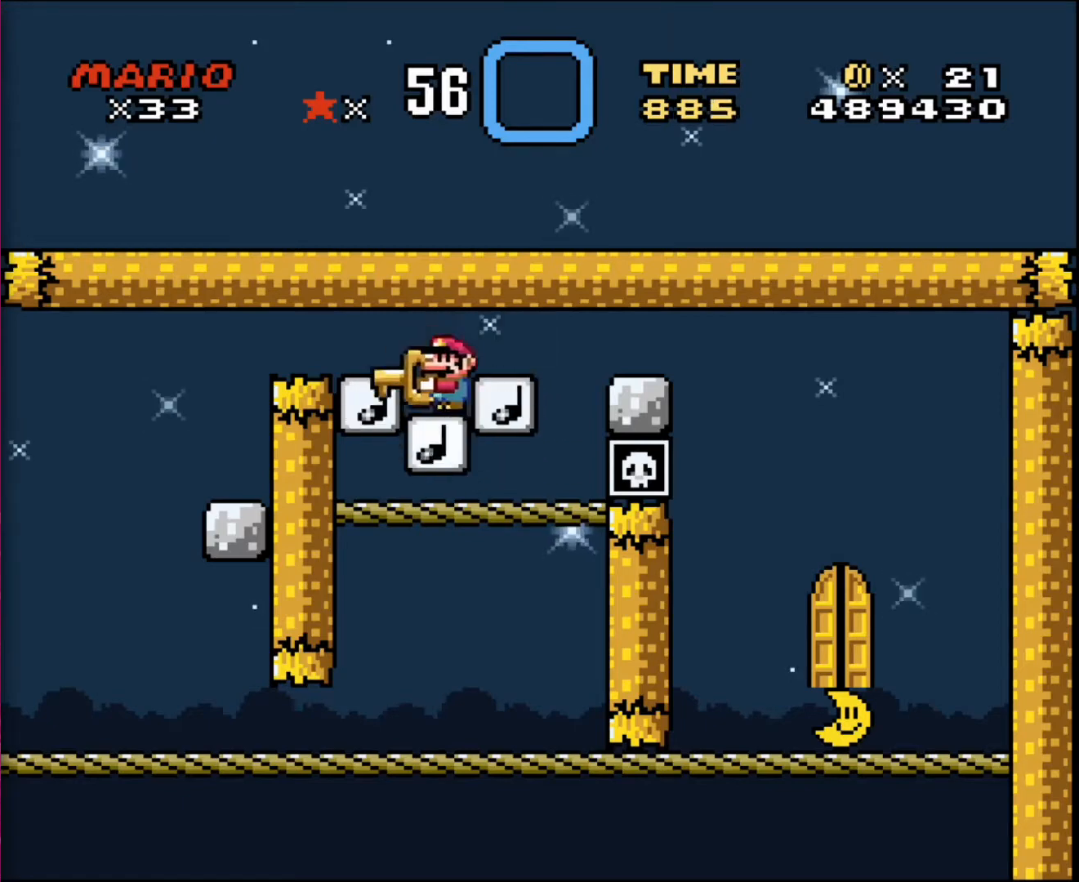
{"buttons": ["DPAD_UP", "DPAD_LEFT"], "events": [[267, "DPAD_LEFT", "up"], [300, "DPAD_RIGHT", "down"], [300, "DPAD_UP", "up"], [467, "DPAD_UP", "down"], [500, "DPAD_LEFT", "down"], [500, "DPAD_RIGHT", "up"]]}
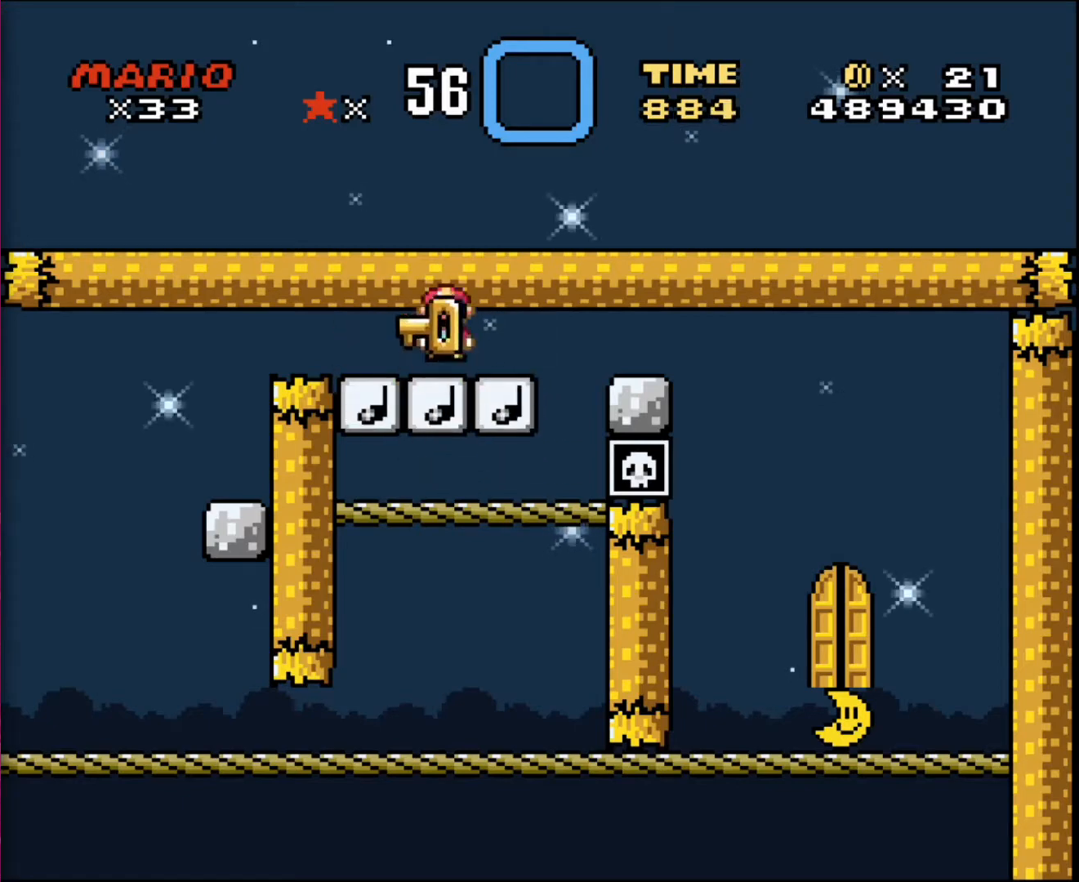
{"buttons": ["DPAD_RIGHT"], "events": [[34, "DPAD_UP", "up"], [234, "DPAD_LEFT", "up"], [234, "DPAD_UP", "down"], [267, "DPAD_RIGHT", "down"], [267, "DPAD_UP", "up"]]}
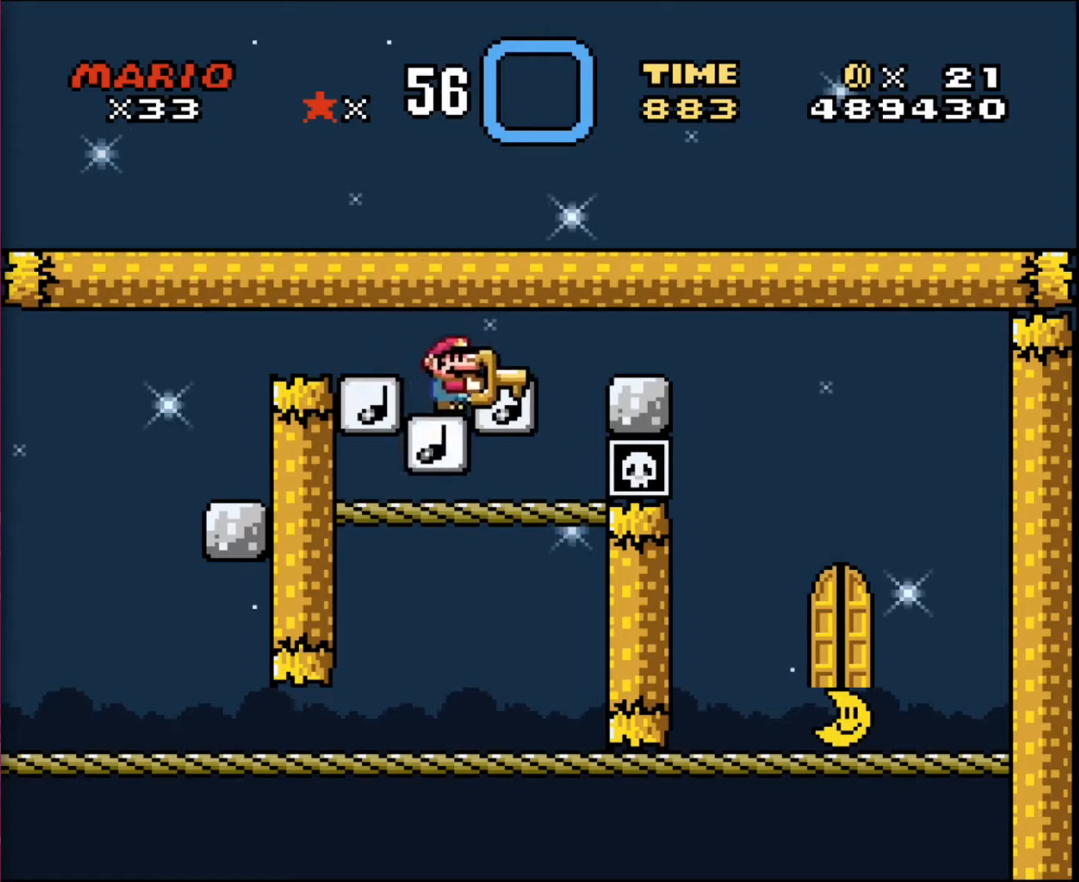
{"buttons": ["DPAD_RIGHT"], "events": []}
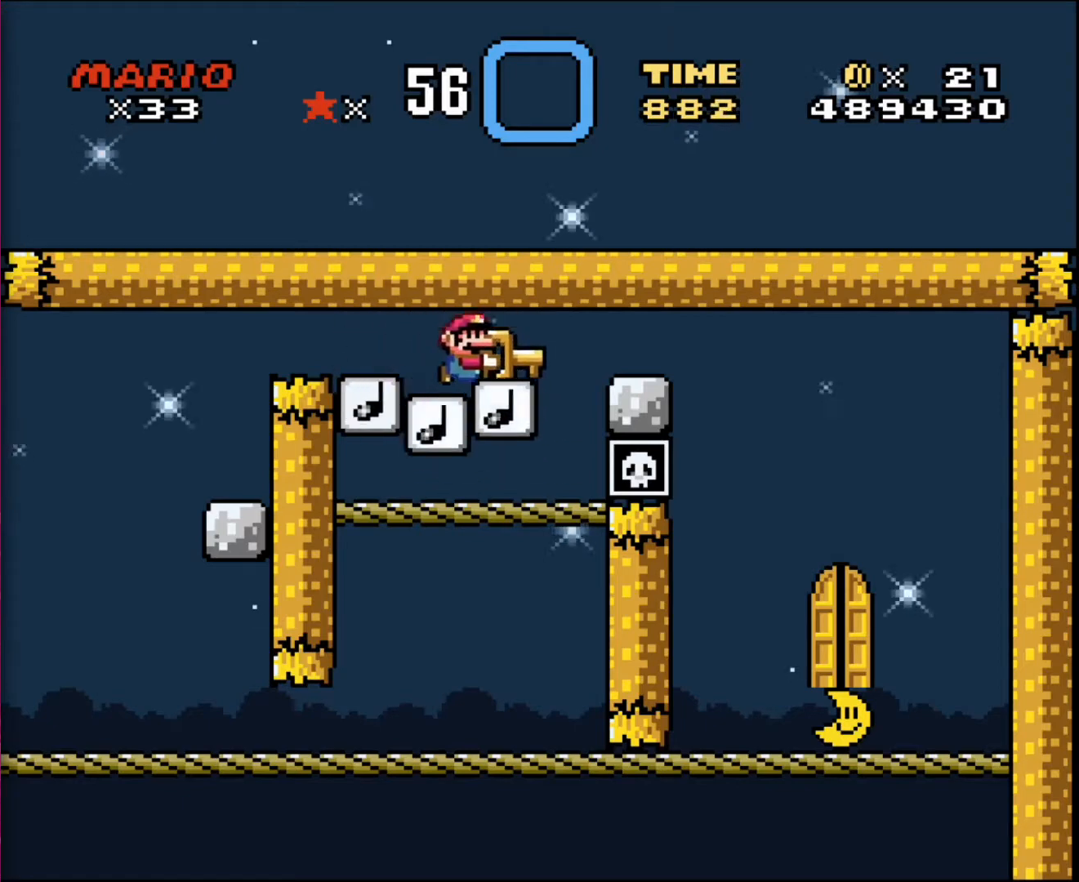
{"buttons": ["DPAD_RIGHT"], "events": []}
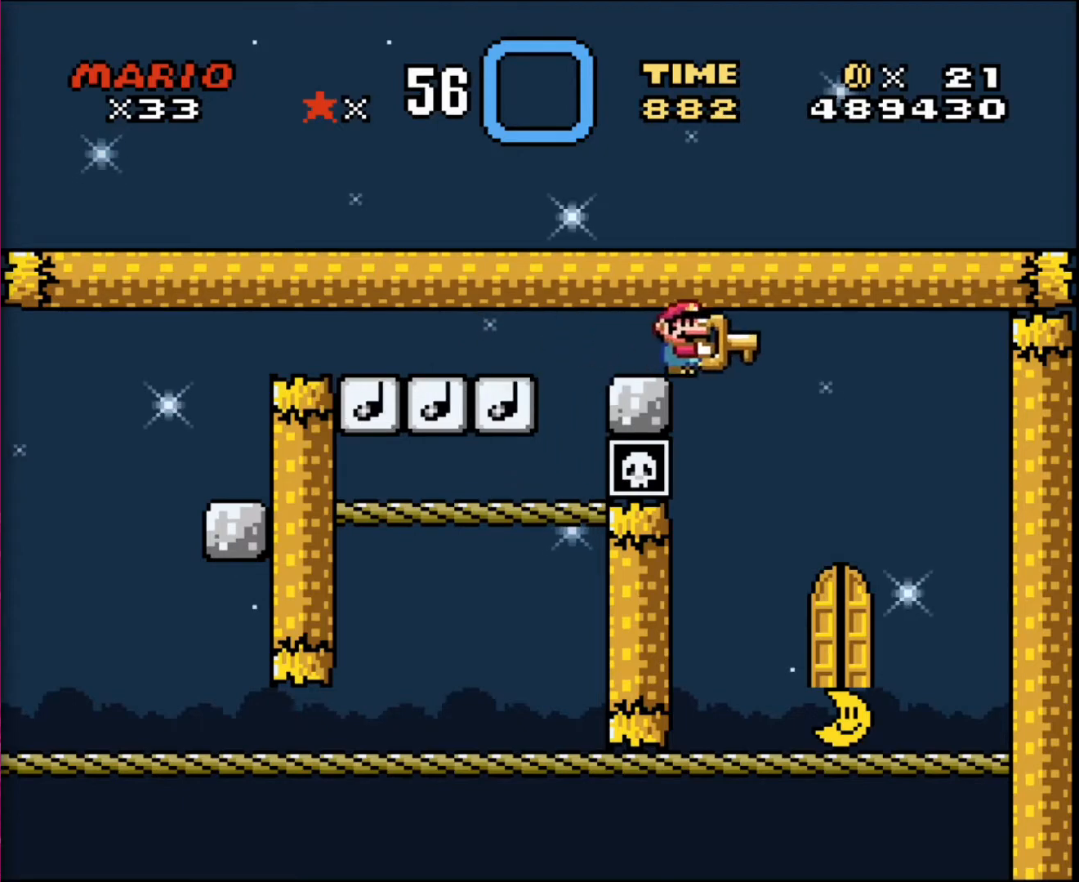
{"buttons": ["DPAD_RIGHT"], "events": []}
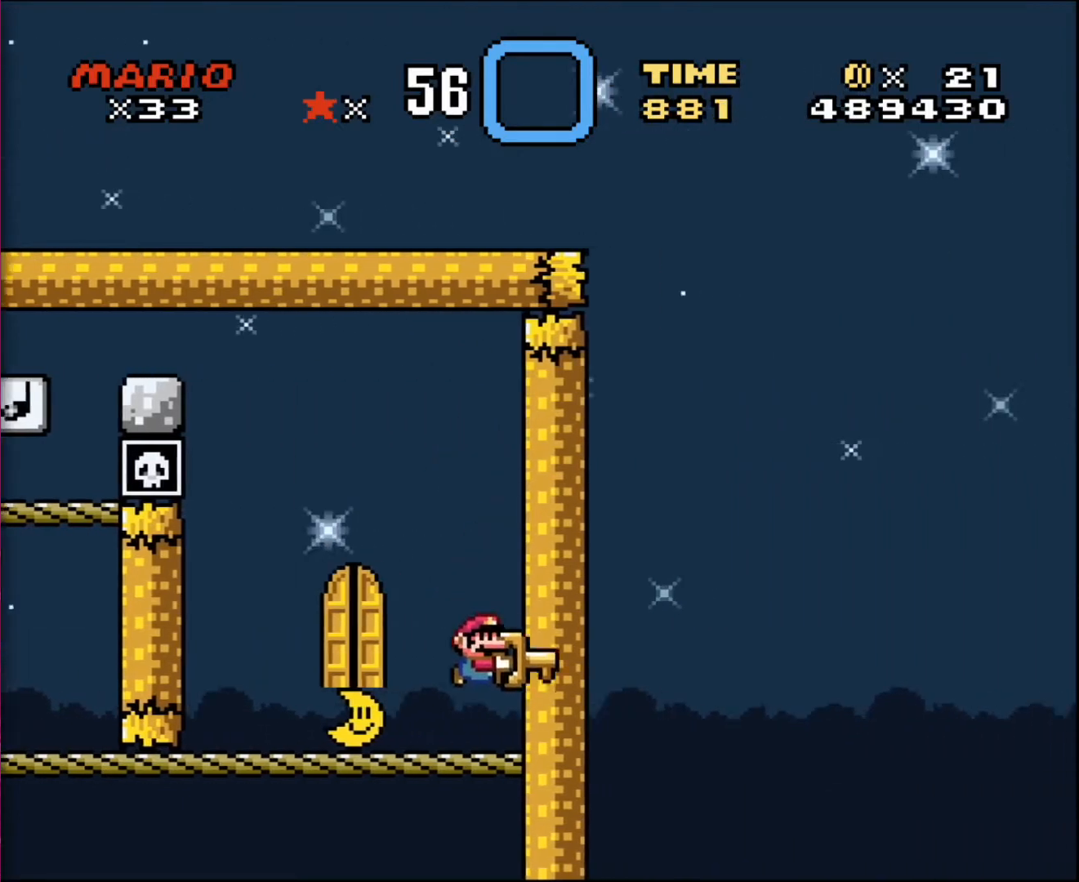
{"buttons": ["DPAD_LEFT"], "events": [[167, "DPAD_RIGHT", "up"], [167, "DPAD_UP", "down"], [200, "DPAD_LEFT", "down"], [200, "DPAD_UP", "up"]]}
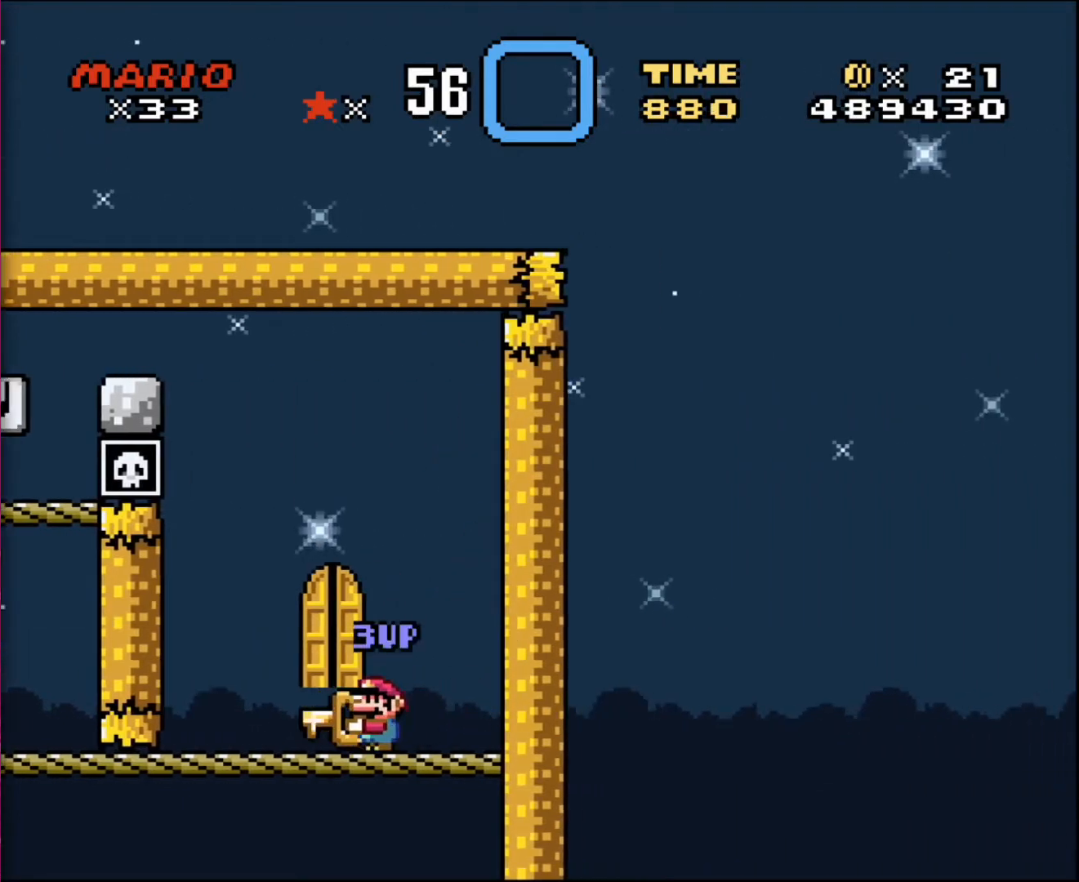
{"buttons": ["DPAD_DOWN"], "events": [[200, "DPAD_LEFT", "up"], [200, "DPAD_RIGHT", "down"], [300, "DPAD_RIGHT", "up"], [400, "DPAD_DOWN", "down"]]}
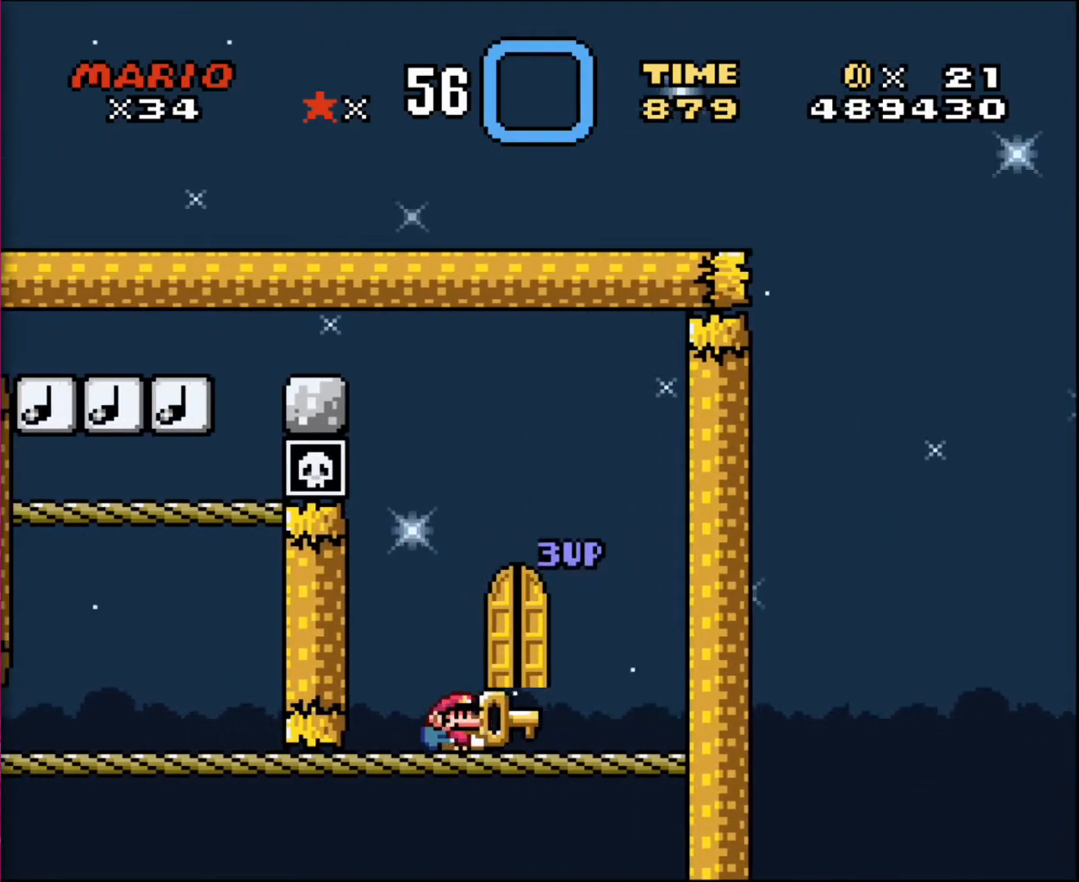
{"buttons": [], "events": [[134, "DPAD_DOWN", "up"], [301, "DPAD_RIGHT", "down"], [467, "DPAD_RIGHT", "up"]]}
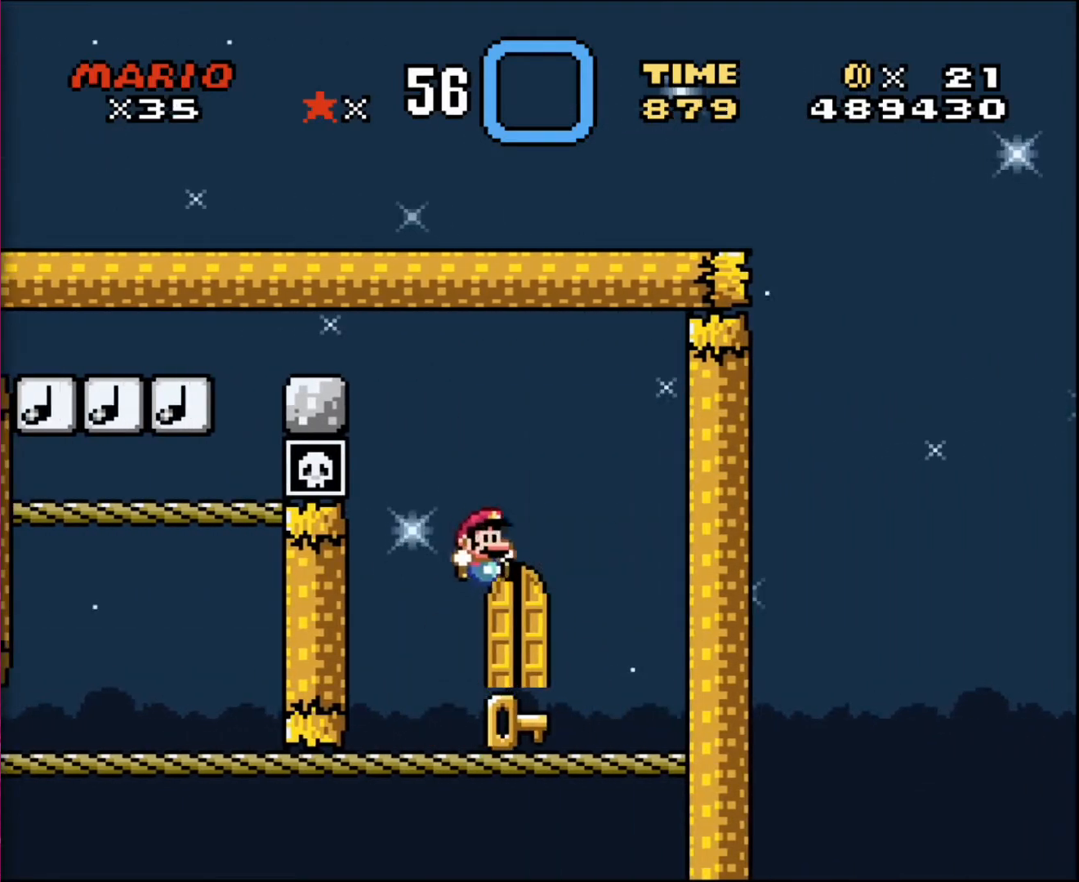
{"buttons": [], "events": [[167, "DPAD_LEFT", "down"], [233, "DPAD_LEFT", "up"], [300, "DPAD_UP", "down"], [433, "DPAD_UP", "up"]]}
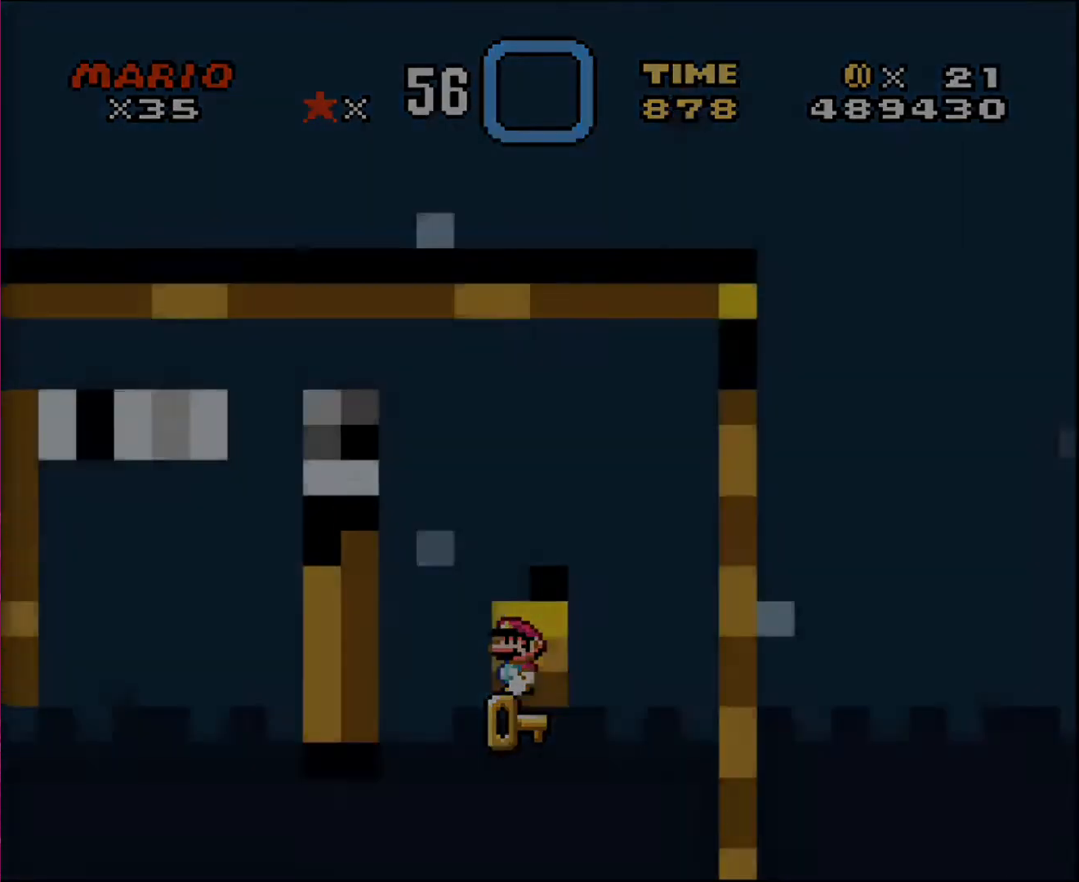
{"buttons": [], "events": []}
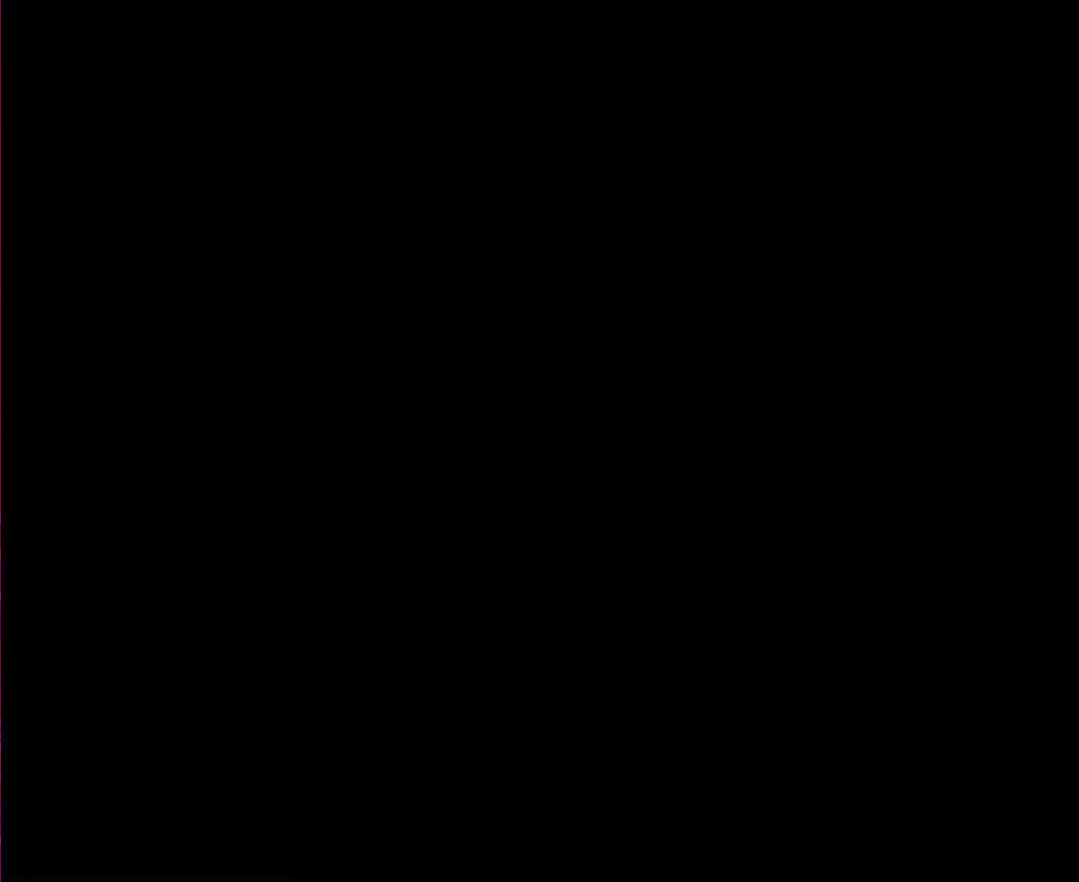
{"buttons": [], "events": []}
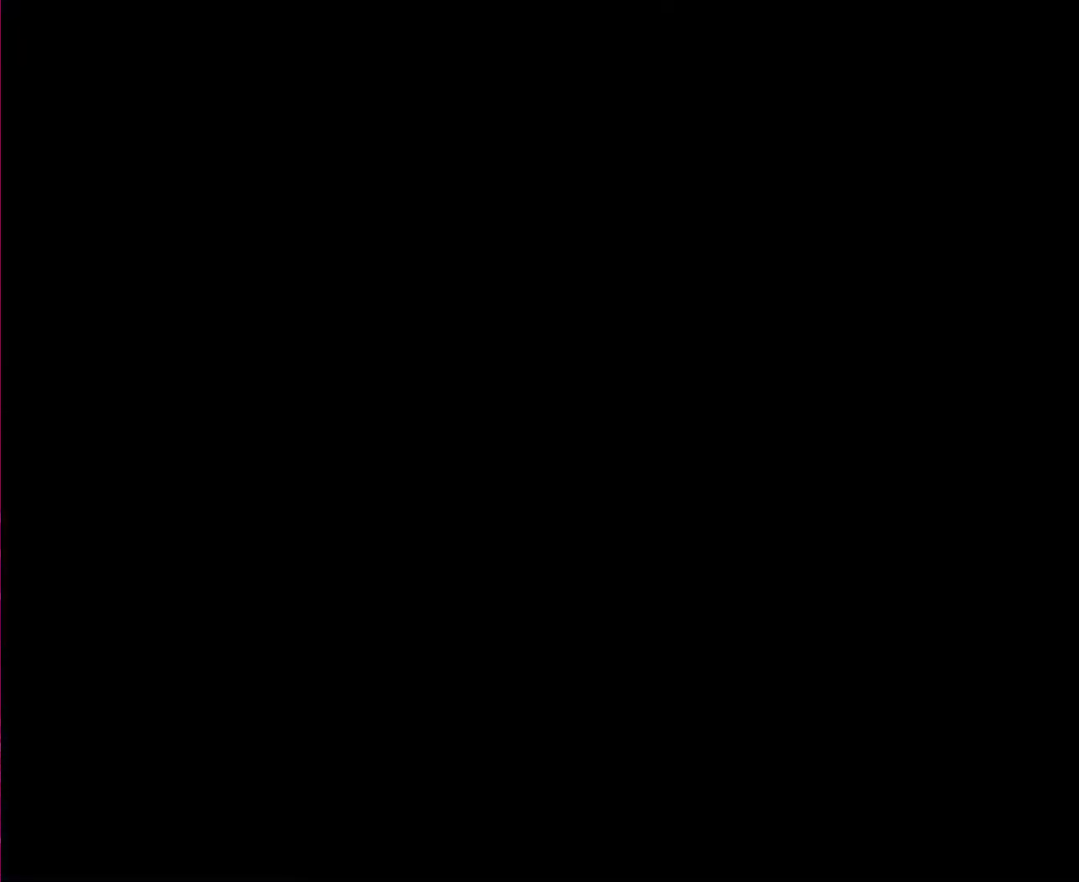
{"buttons": [], "events": []}
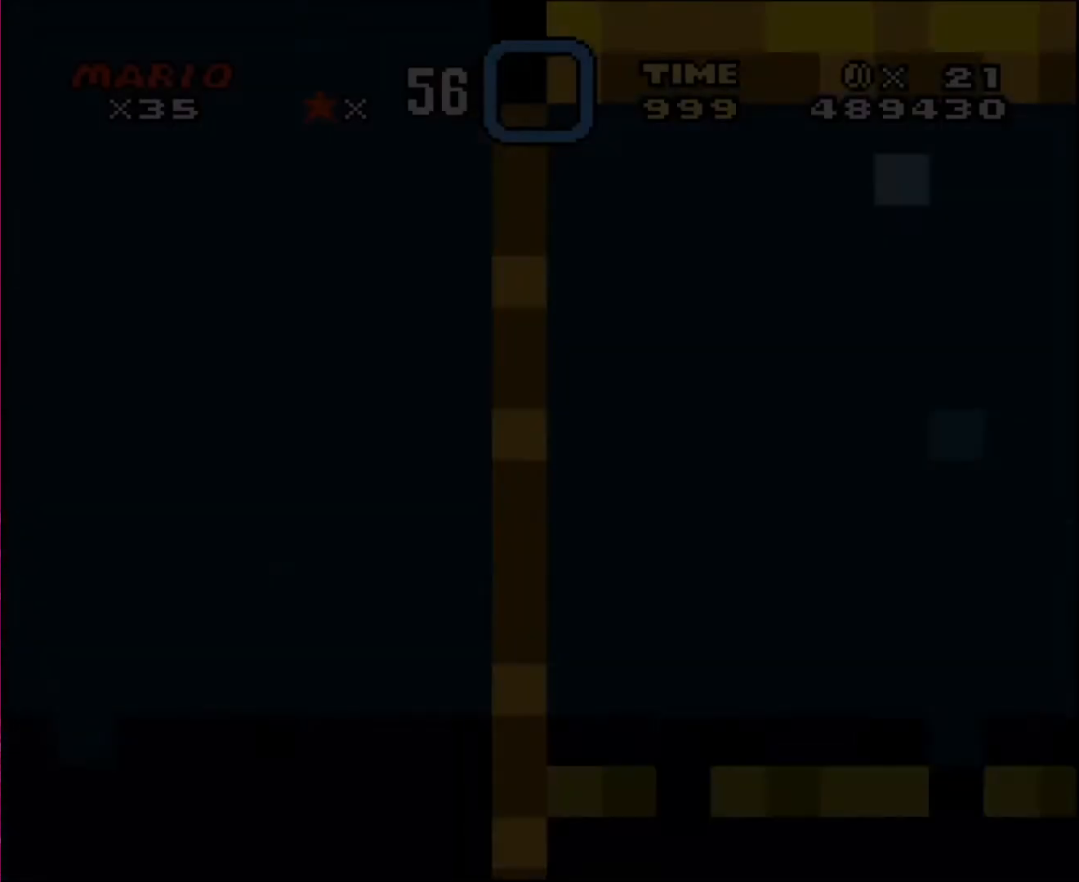
{"buttons": [], "events": []}
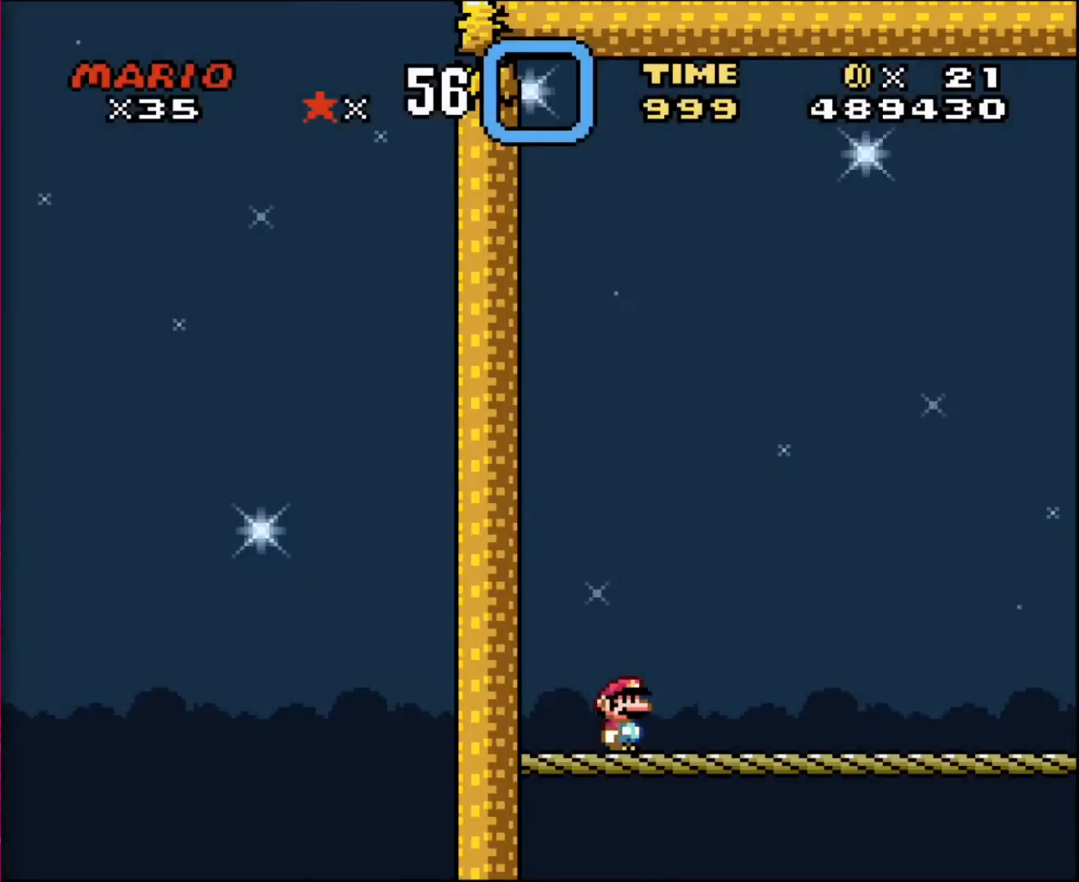
{"buttons": ["DPAD_RIGHT"], "events": [[200, "DPAD_RIGHT", "down"]]}
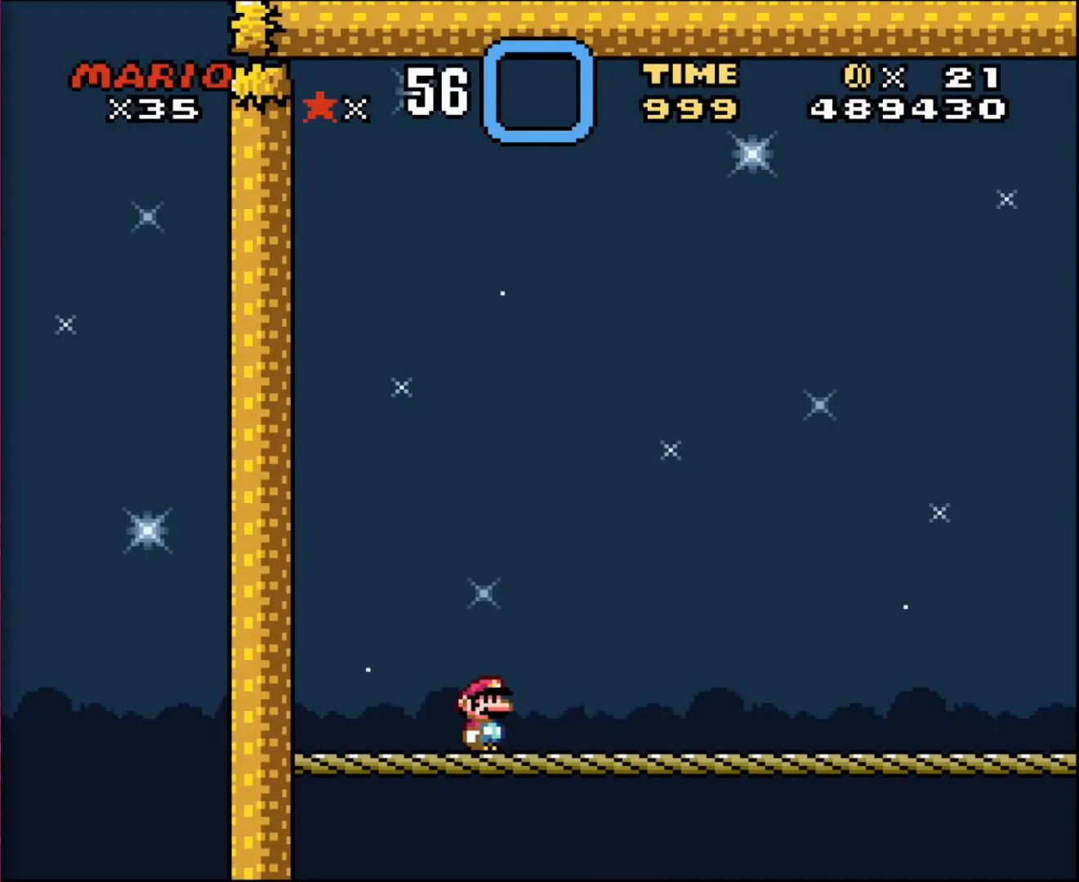
{"buttons": ["DPAD_RIGHT"], "events": []}
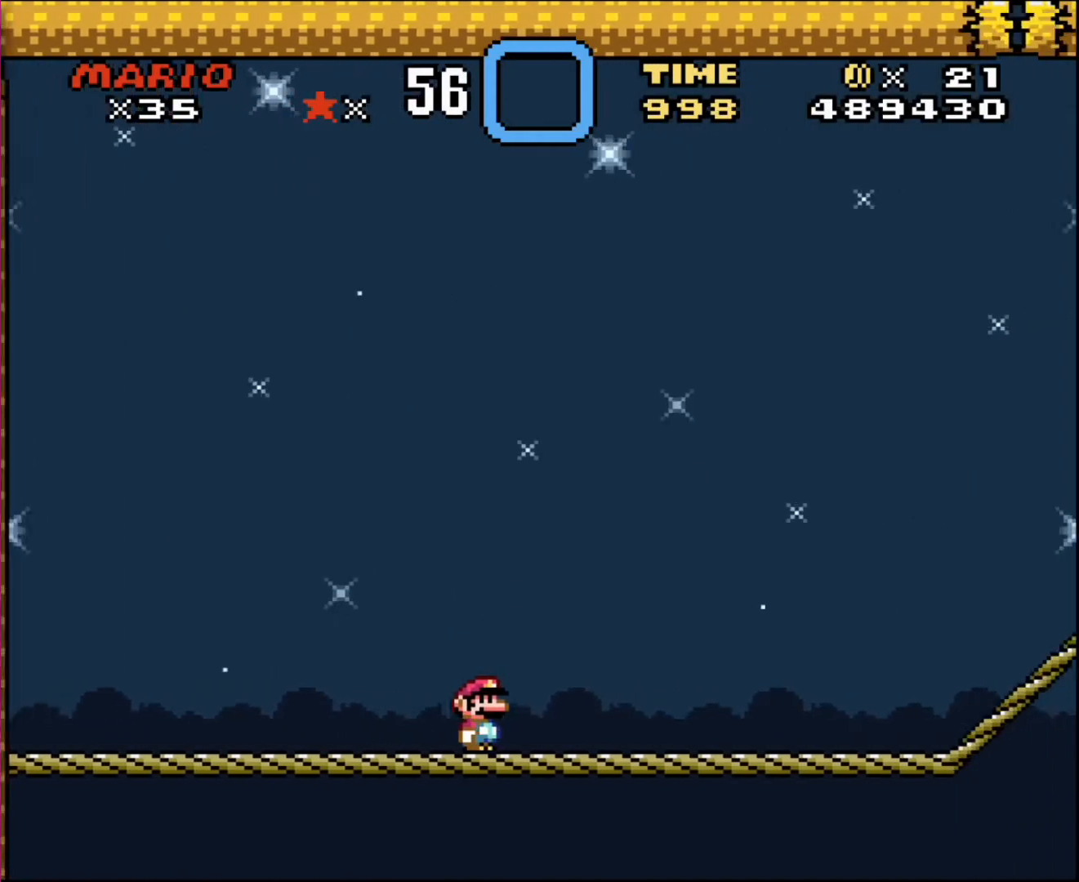
{"buttons": ["DPAD_RIGHT"], "events": []}
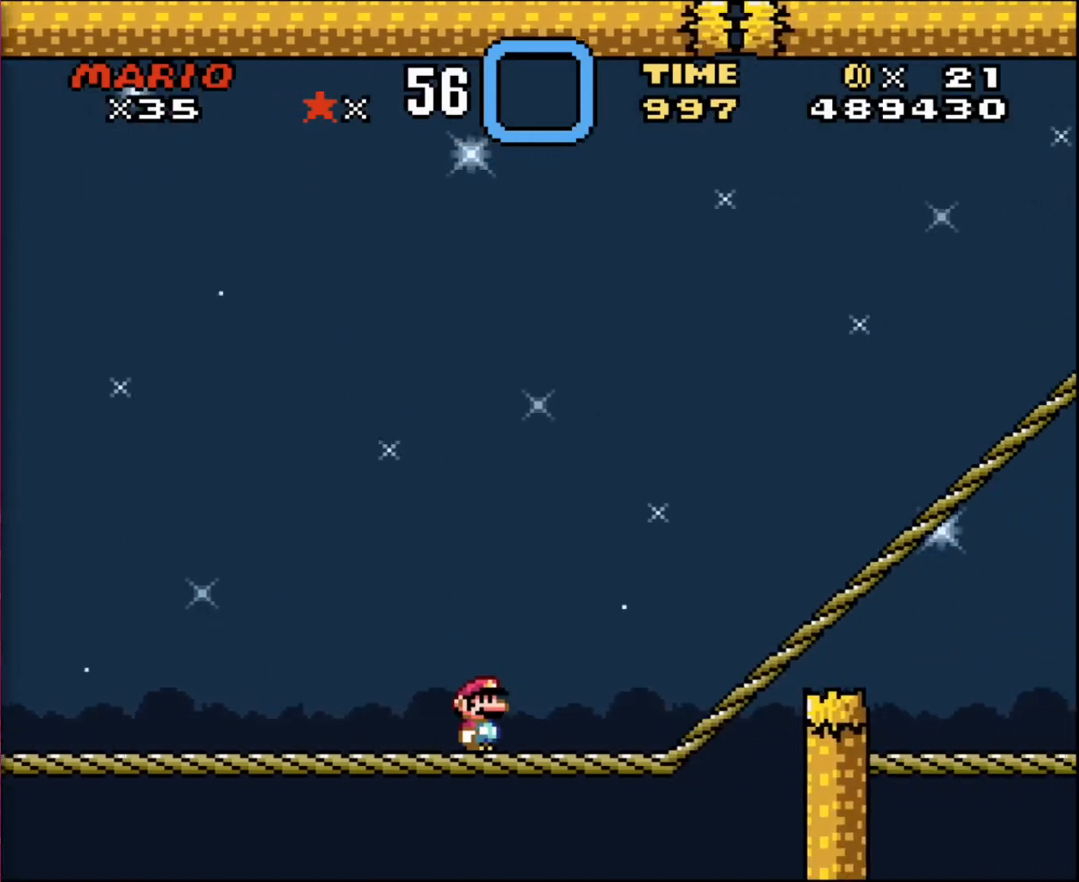
{"buttons": ["DPAD_RIGHT"], "events": []}
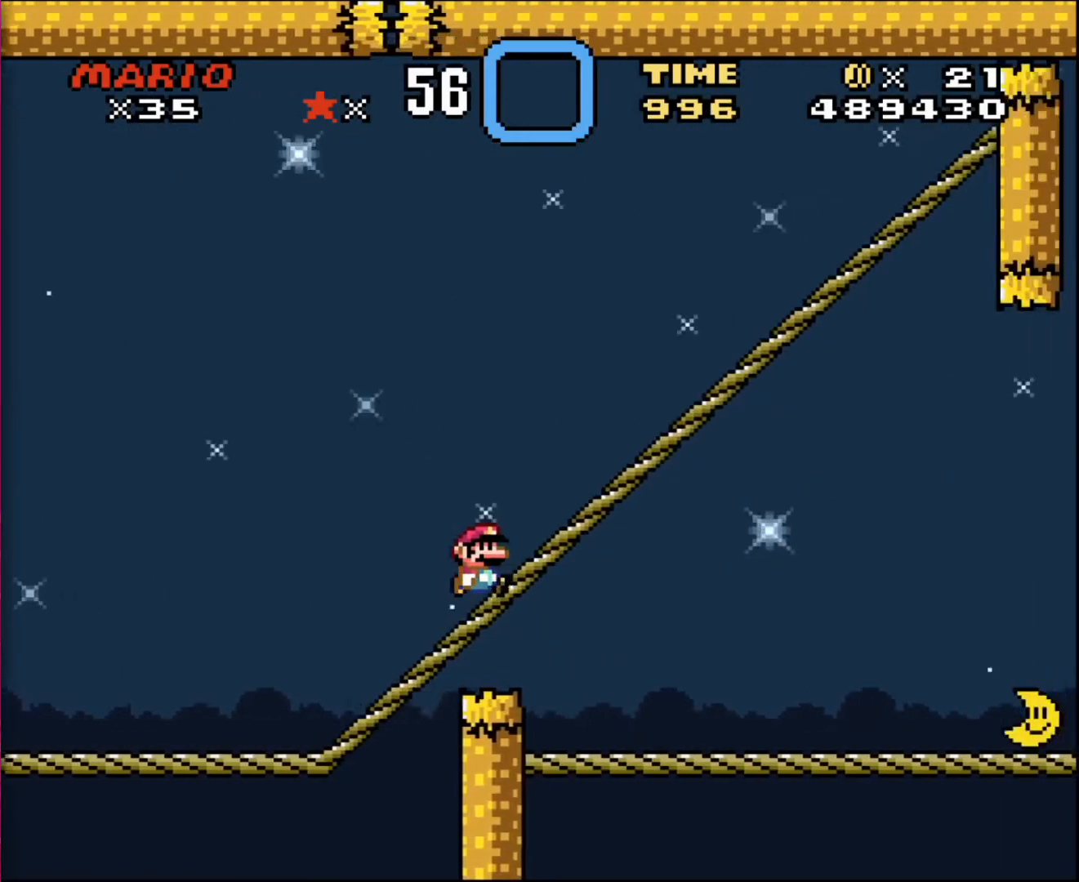
{"buttons": ["DPAD_RIGHT"], "events": []}
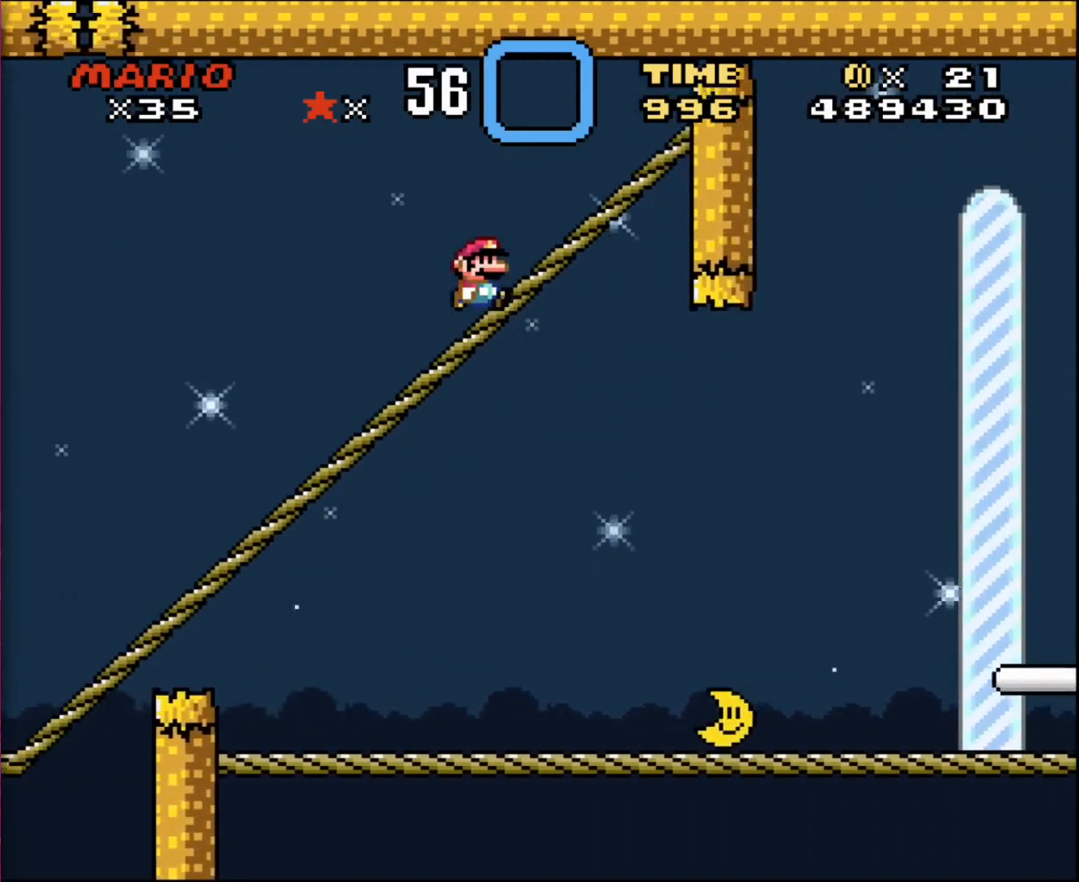
{"buttons": ["DPAD_LEFT"], "events": [[167, "DPAD_RIGHT", "up"], [233, "DPAD_LEFT", "down"]]}
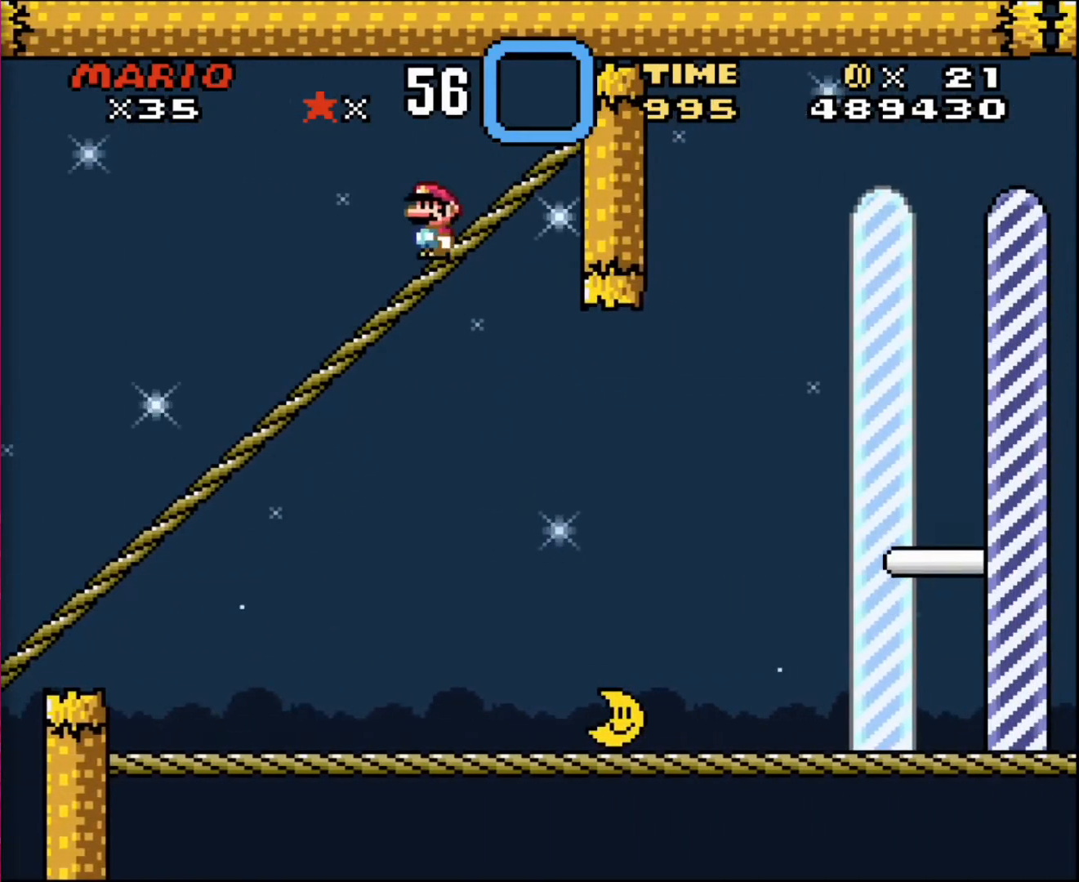
{"buttons": ["DPAD_LEFT"], "events": []}
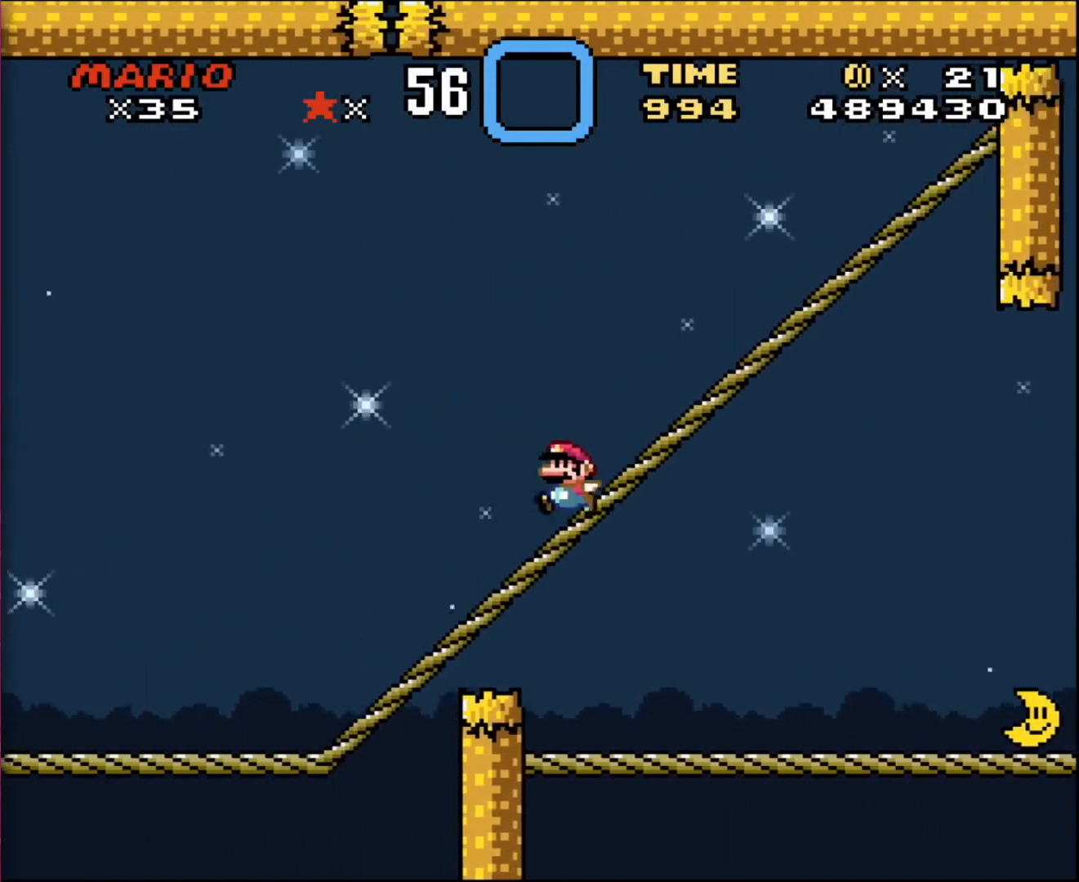
{"buttons": ["DPAD_LEFT"], "events": []}
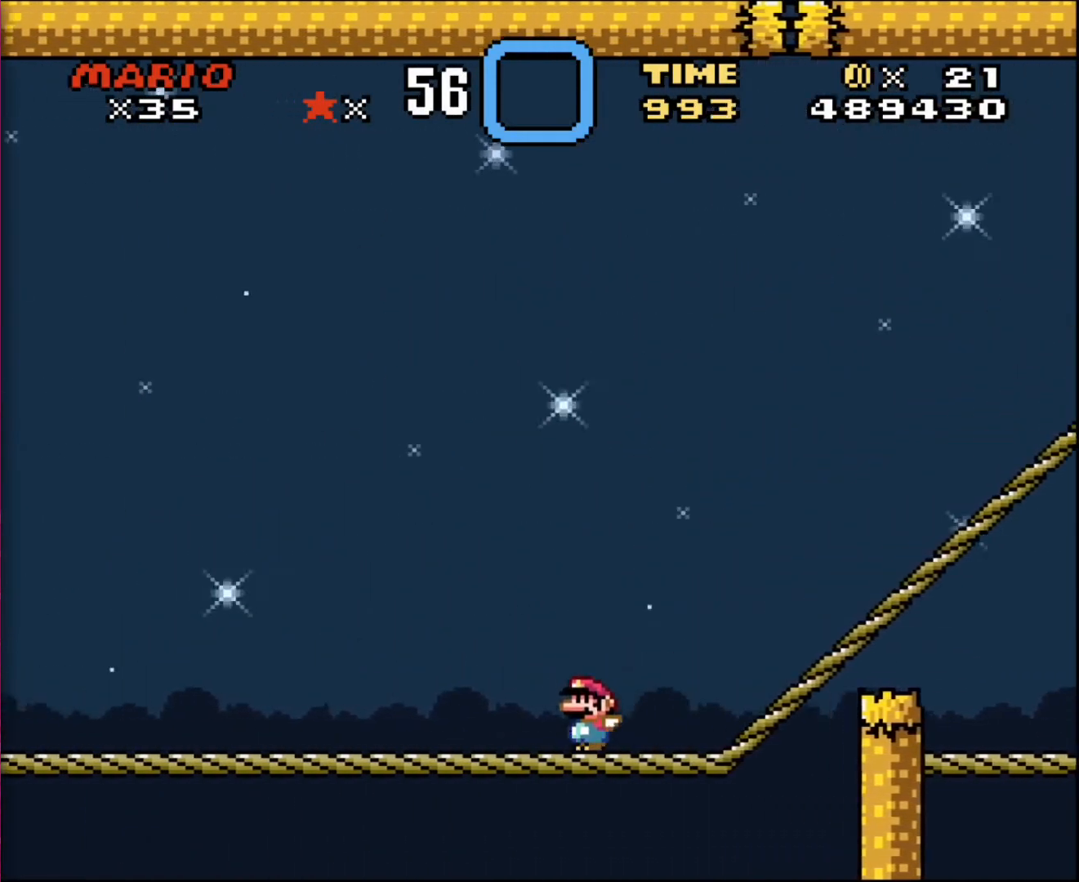
{"buttons": ["DPAD_LEFT"], "events": []}
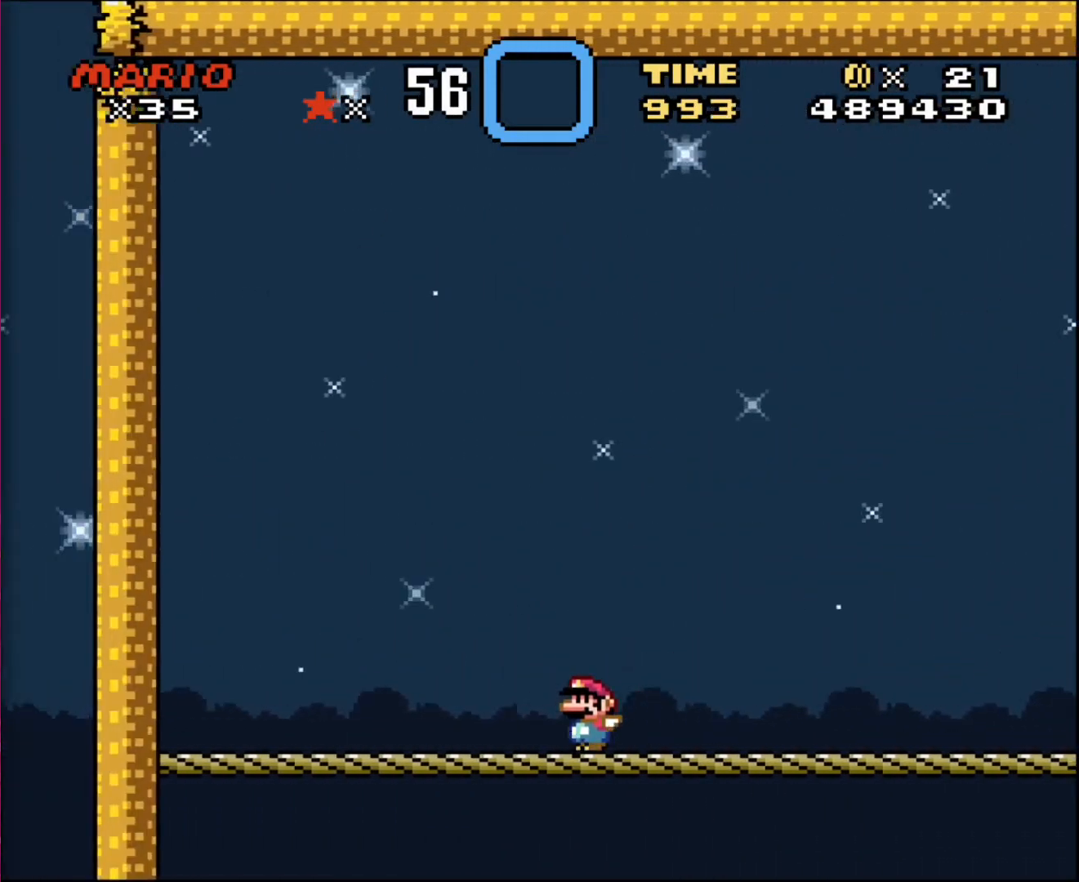
{"buttons": ["DPAD_RIGHT"], "events": [[433, "DPAD_LEFT", "up"], [467, "DPAD_DOWN", "down"], [500, "DPAD_DOWN", "up"], [500, "DPAD_RIGHT", "down"]]}
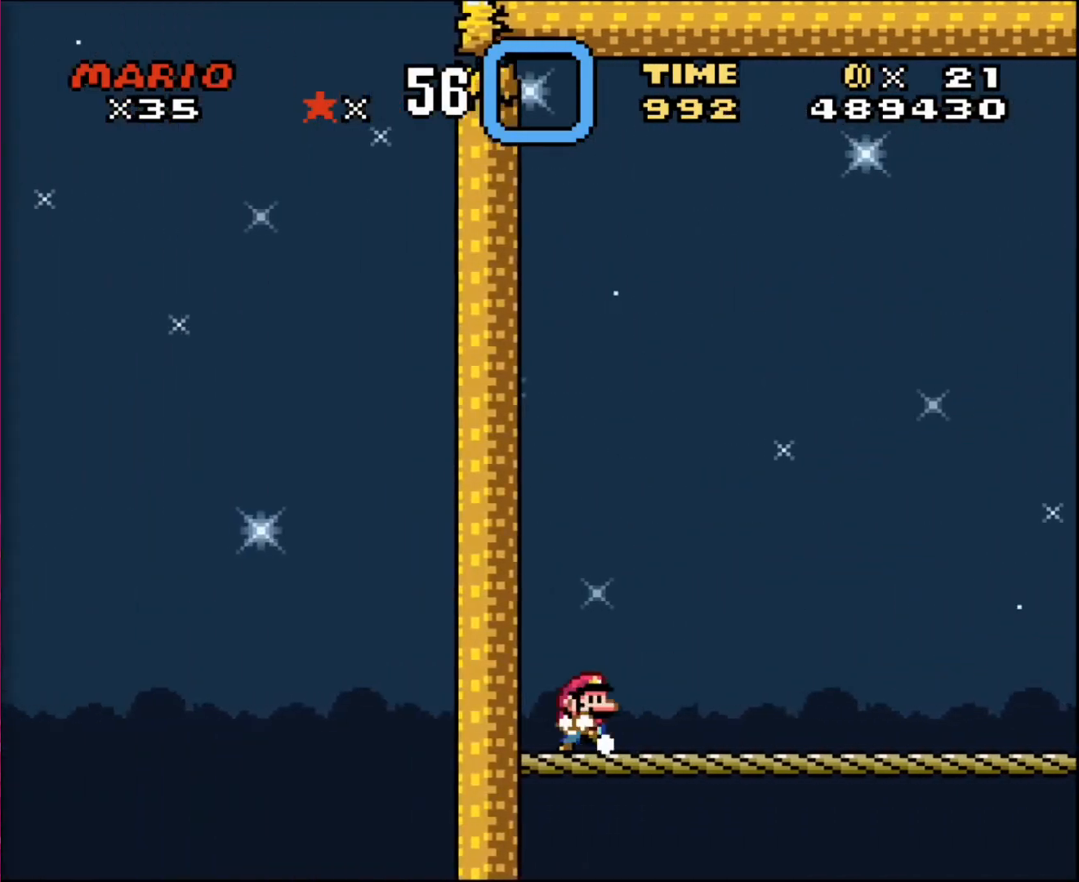
{"buttons": ["DPAD_RIGHT"], "events": []}
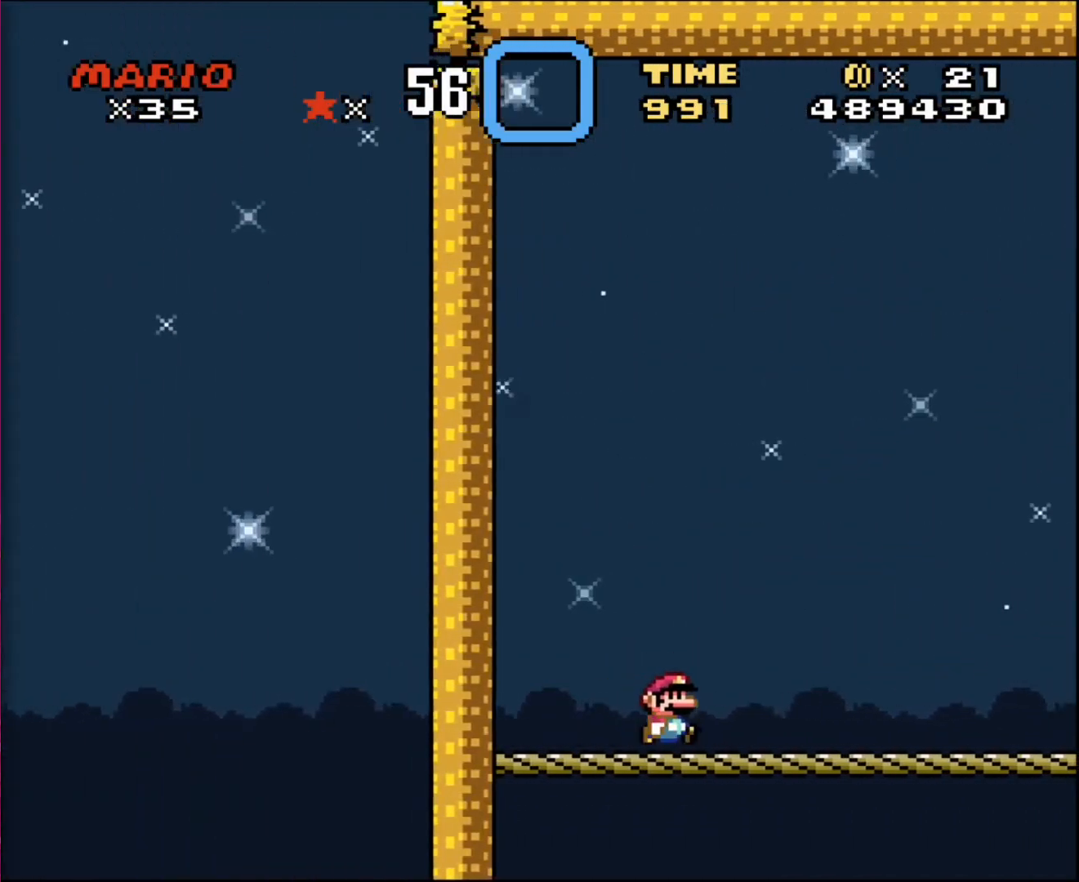
{"buttons": ["DPAD_RIGHT"], "events": []}